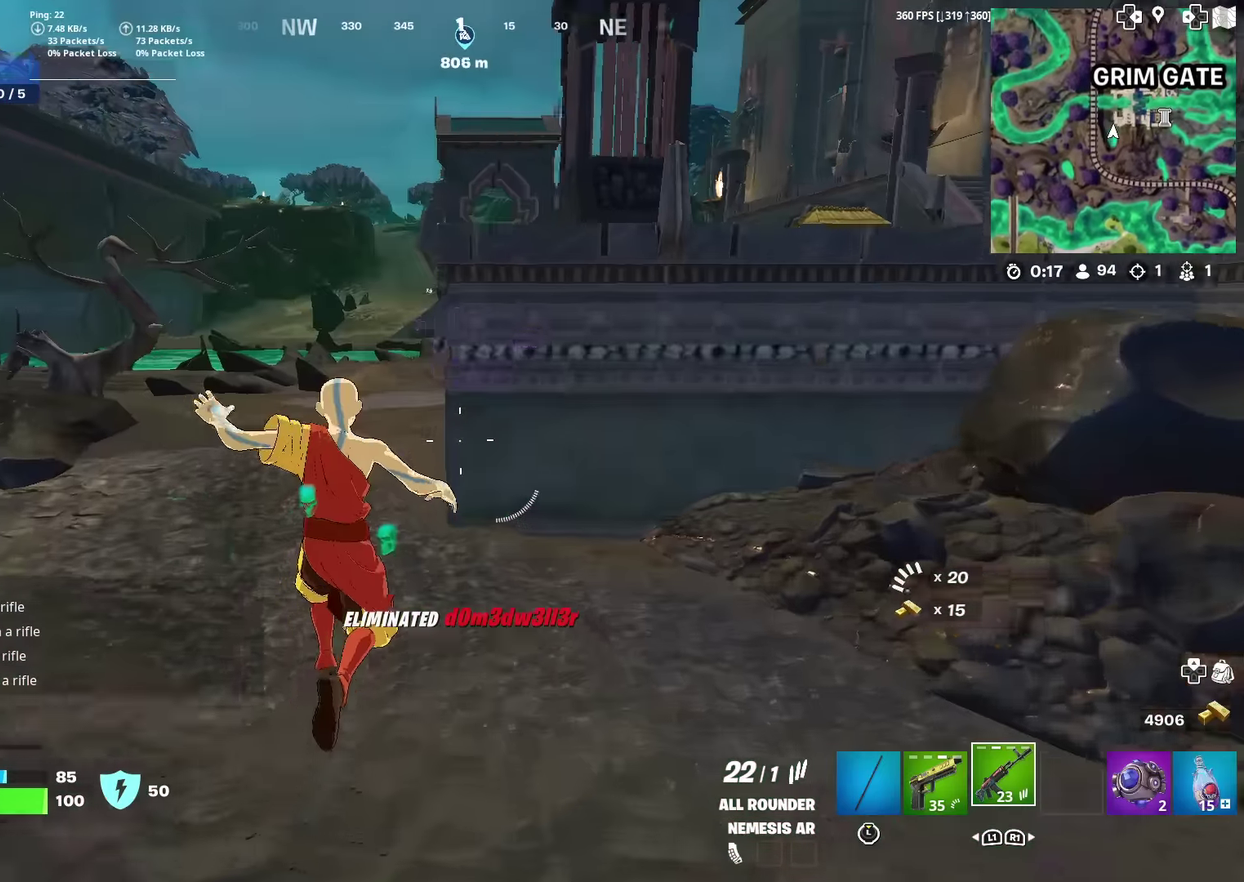
Gameplay with a controller (PlayStation layout); each line is a JSON object with the inputs held at the frame after it (dt_ms = milliseconds from this image to that frame). "events" lists button and stick changes between this image and that frame as [ms after this image, input, new state], when the widget could be followed in between. This document gives stick clicks only as held states, not as events. Not read: TOUCHPAD.
{"dt_ms": 501, "buttons": ["CROSS"], "left_stick": "up", "right_stick": "center"}
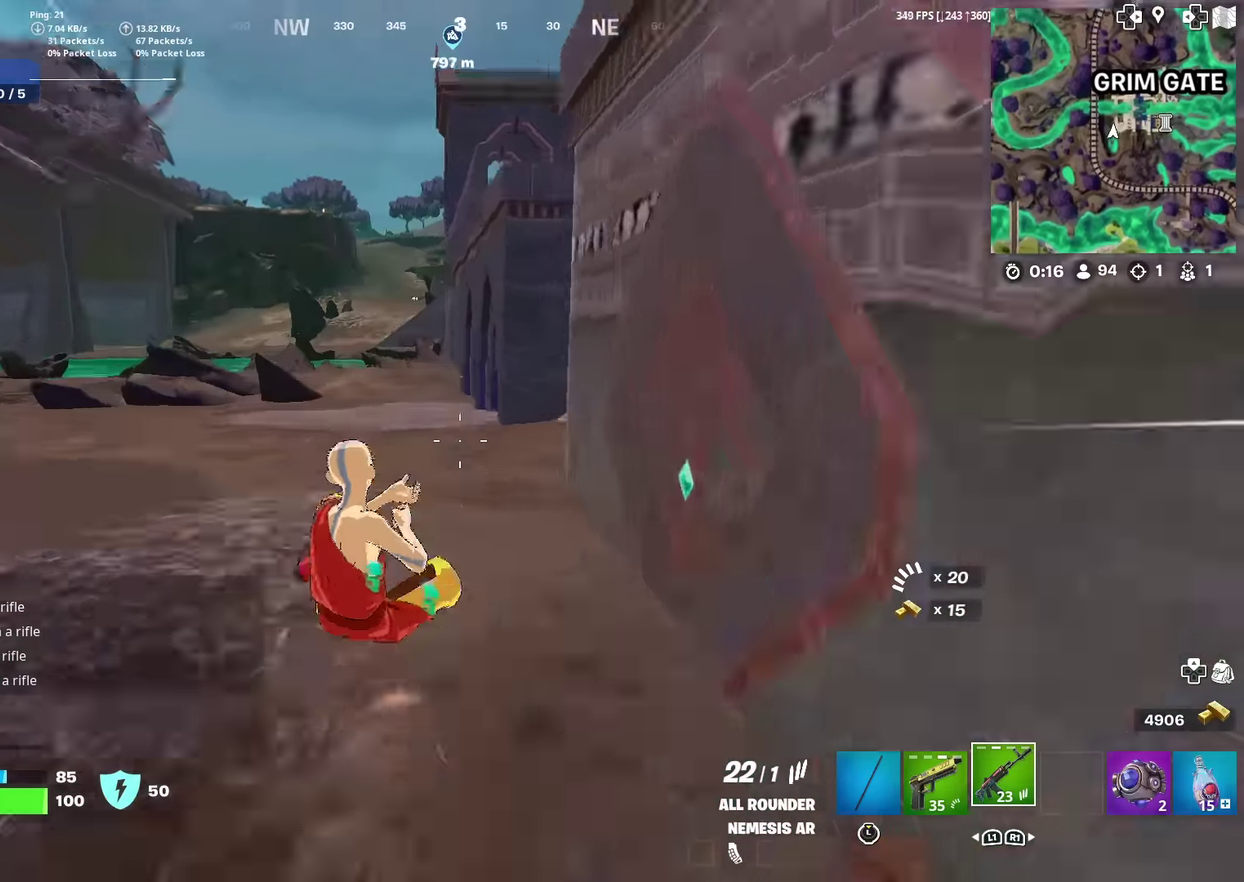
{"dt_ms": 500, "buttons": [], "left_stick": "up", "right_stick": "center", "events": [[67, "CROSS", "up"], [400, "CROSS", "down"], [484, "CROSS", "up"]]}
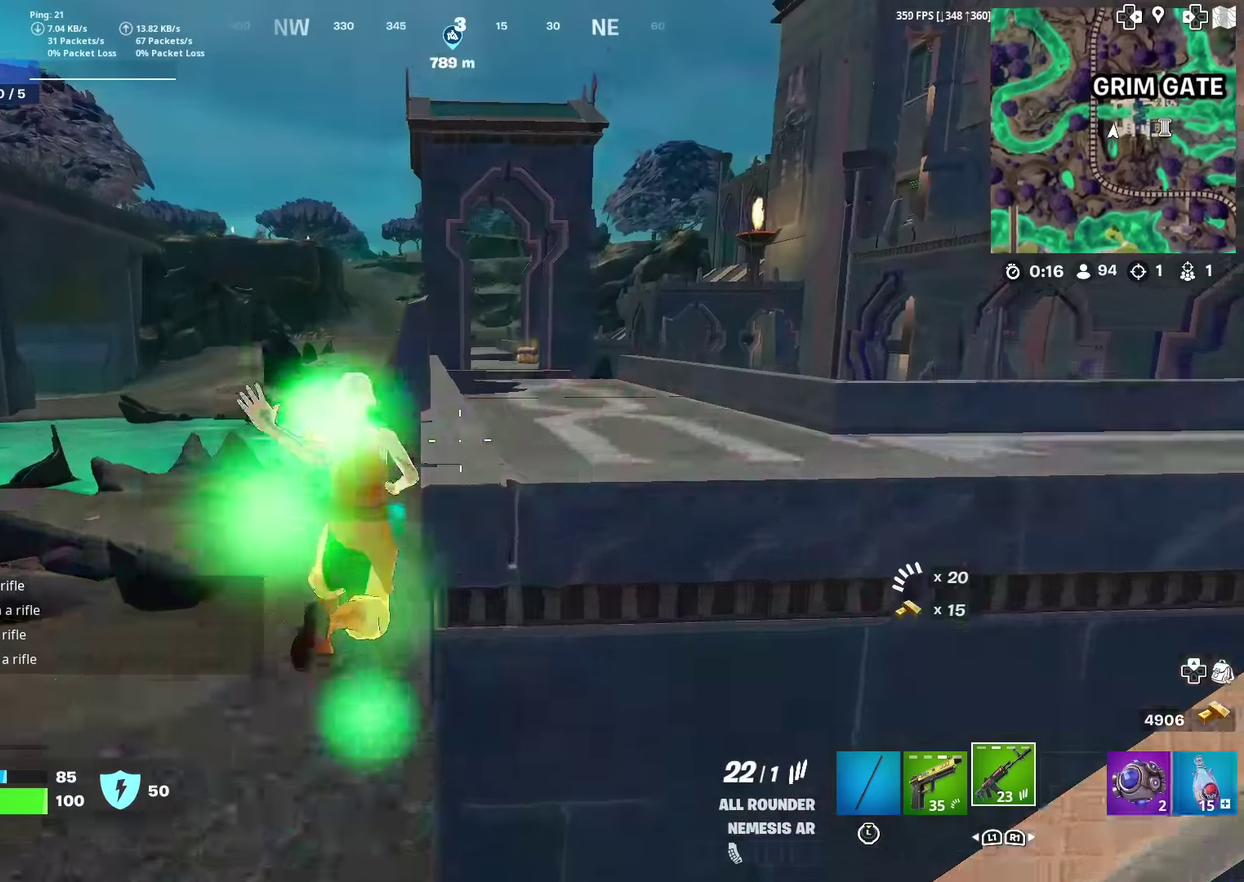
{"dt_ms": 401, "buttons": [], "left_stick": "up-left", "right_stick": "center", "events": [[334, "left_stick", "up-left"]]}
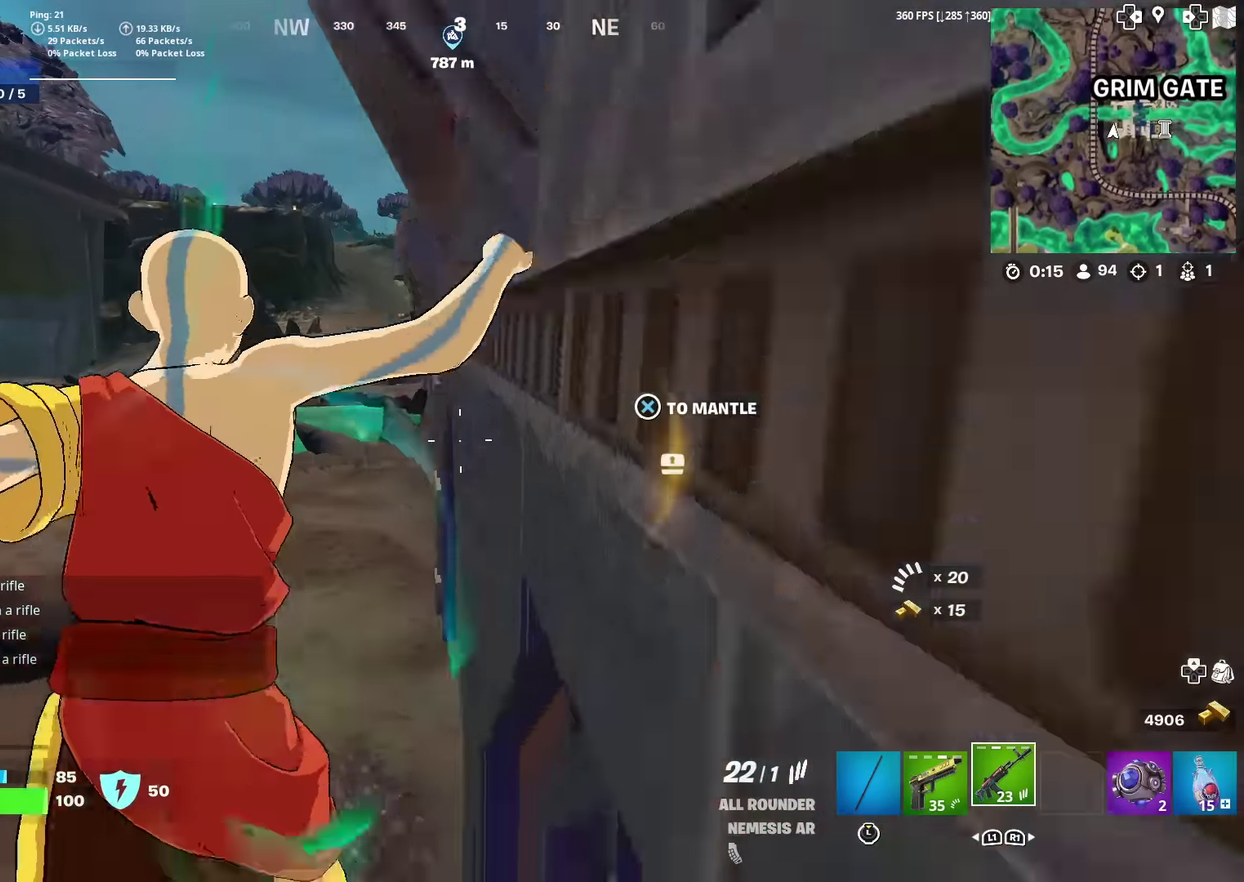
{"dt_ms": 600, "buttons": [], "left_stick": "up", "right_stick": "center", "events": [[117, "left_stick", "up"], [467, "CROSS", "down"], [534, "CROSS", "up"]]}
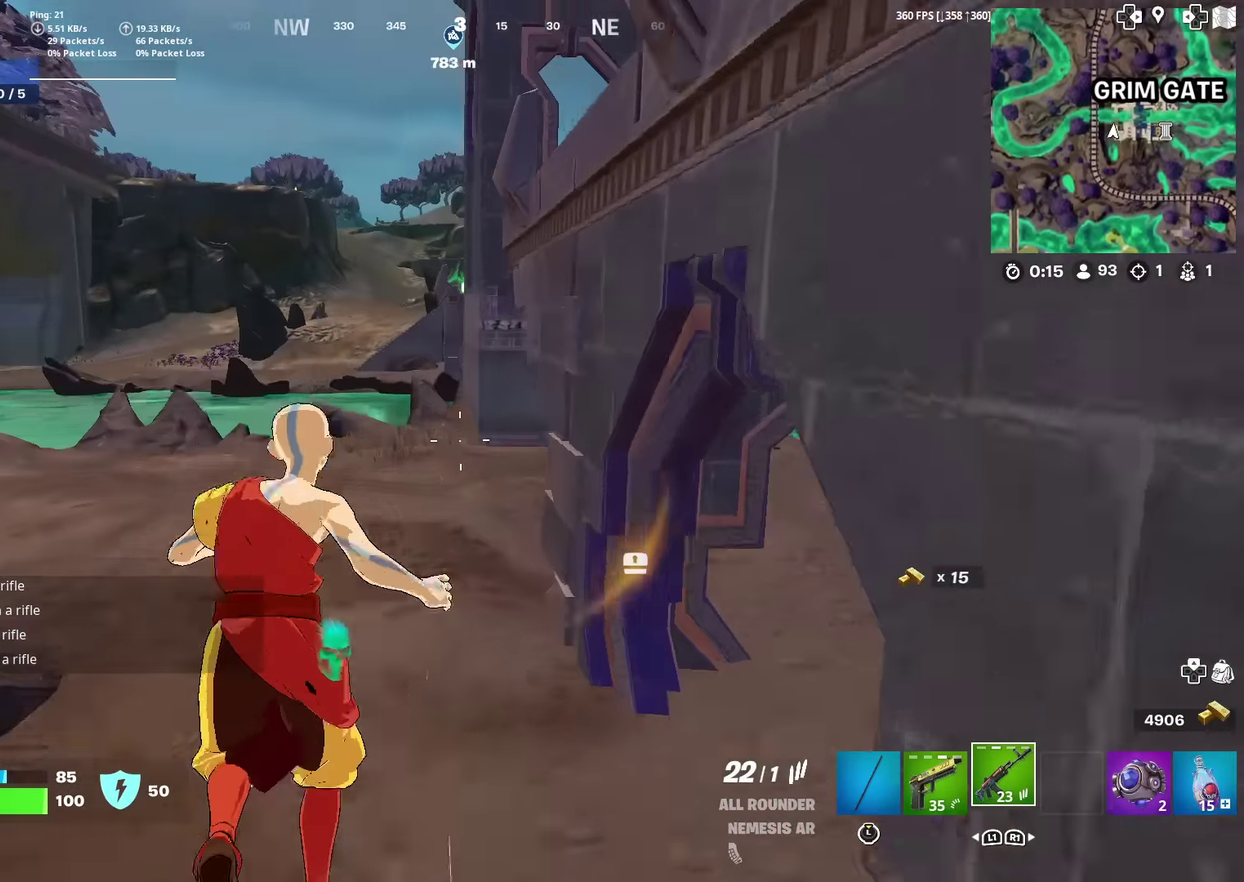
{"dt_ms": 401, "buttons": [], "left_stick": "center", "right_stick": "center", "events": [[167, "CROSS", "down"], [251, "CROSS", "up"], [401, "left_stick", "center"]]}
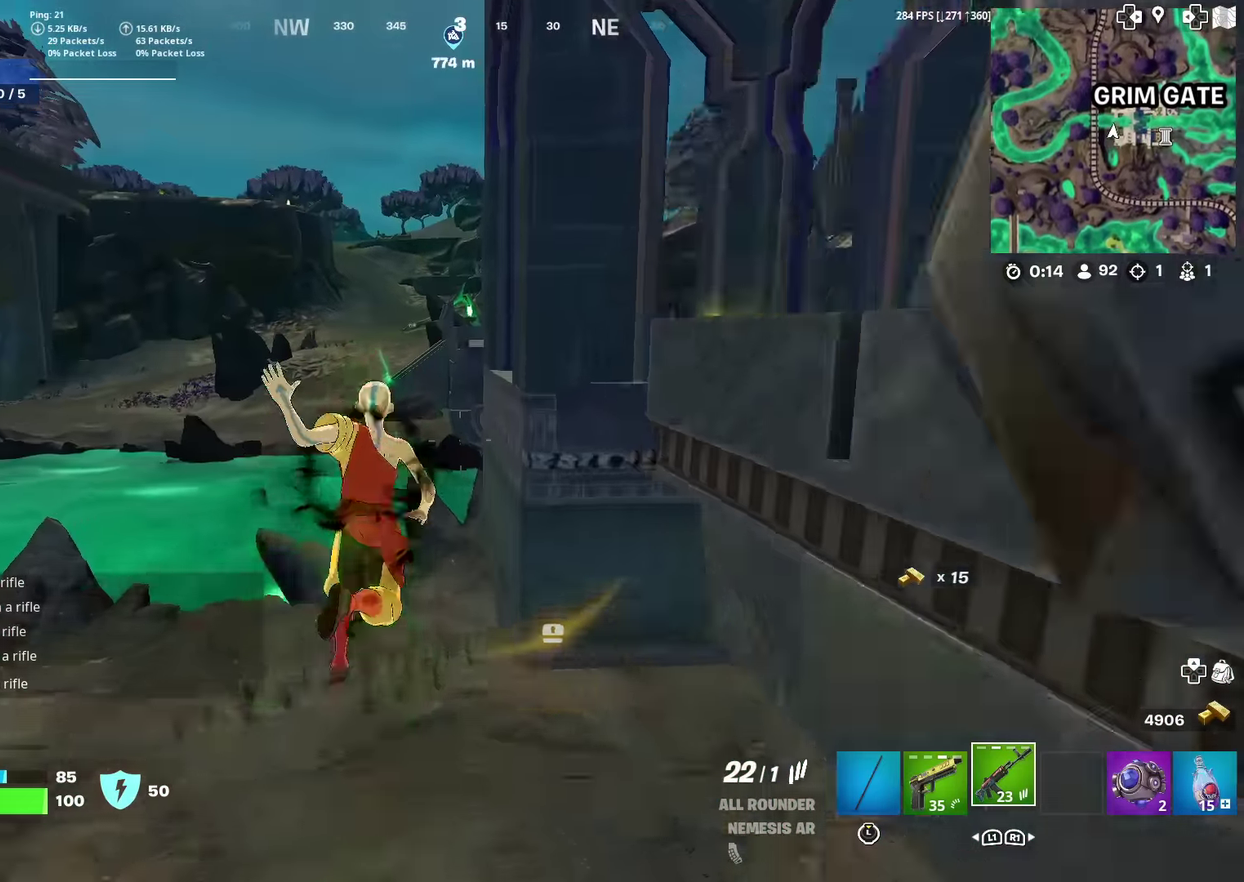
{"dt_ms": 600, "buttons": [], "left_stick": "up", "right_stick": "center", "events": [[200, "SQUARE", "down"], [233, "left_stick", "up-left"], [300, "SQUARE", "up"], [384, "left_stick", "up"]]}
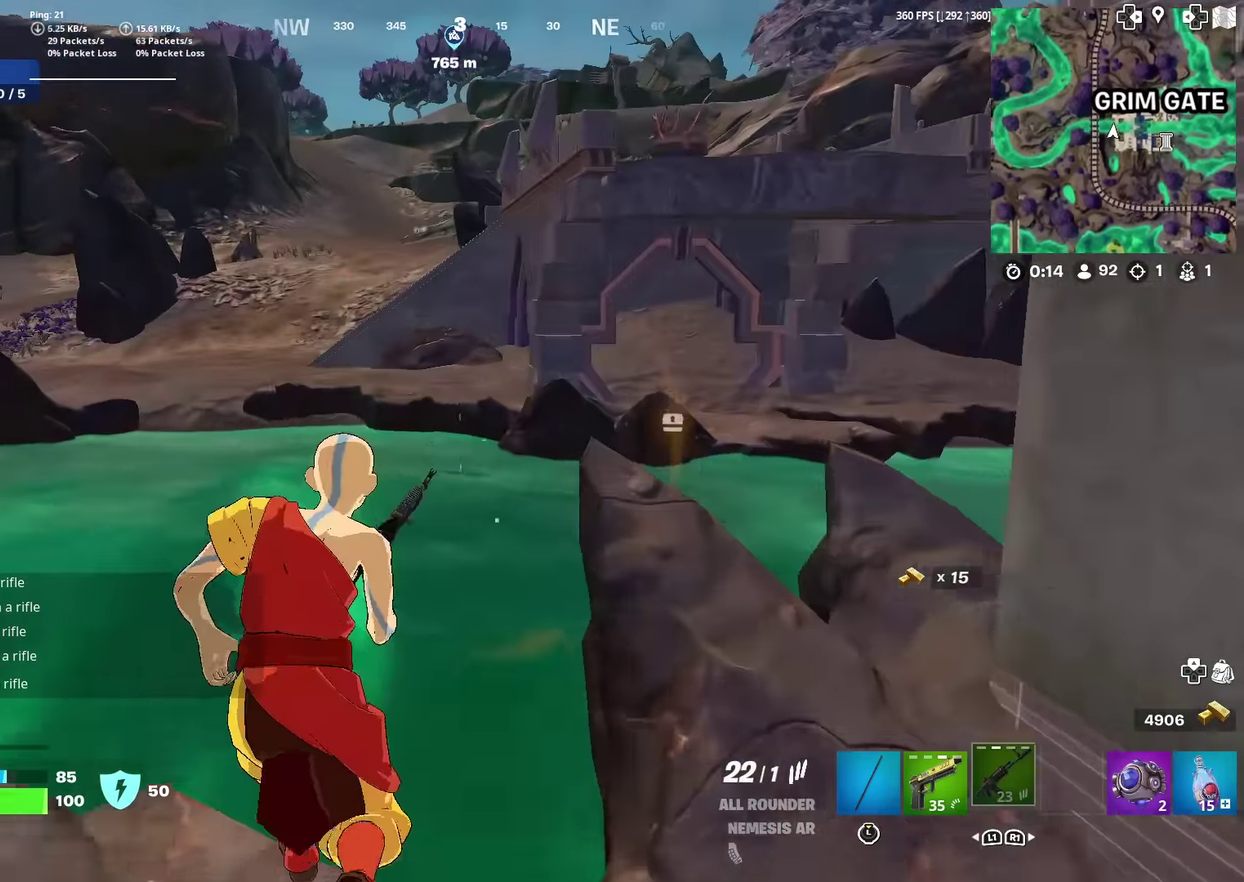
{"dt_ms": 301, "buttons": [], "left_stick": "up", "right_stick": "center", "events": []}
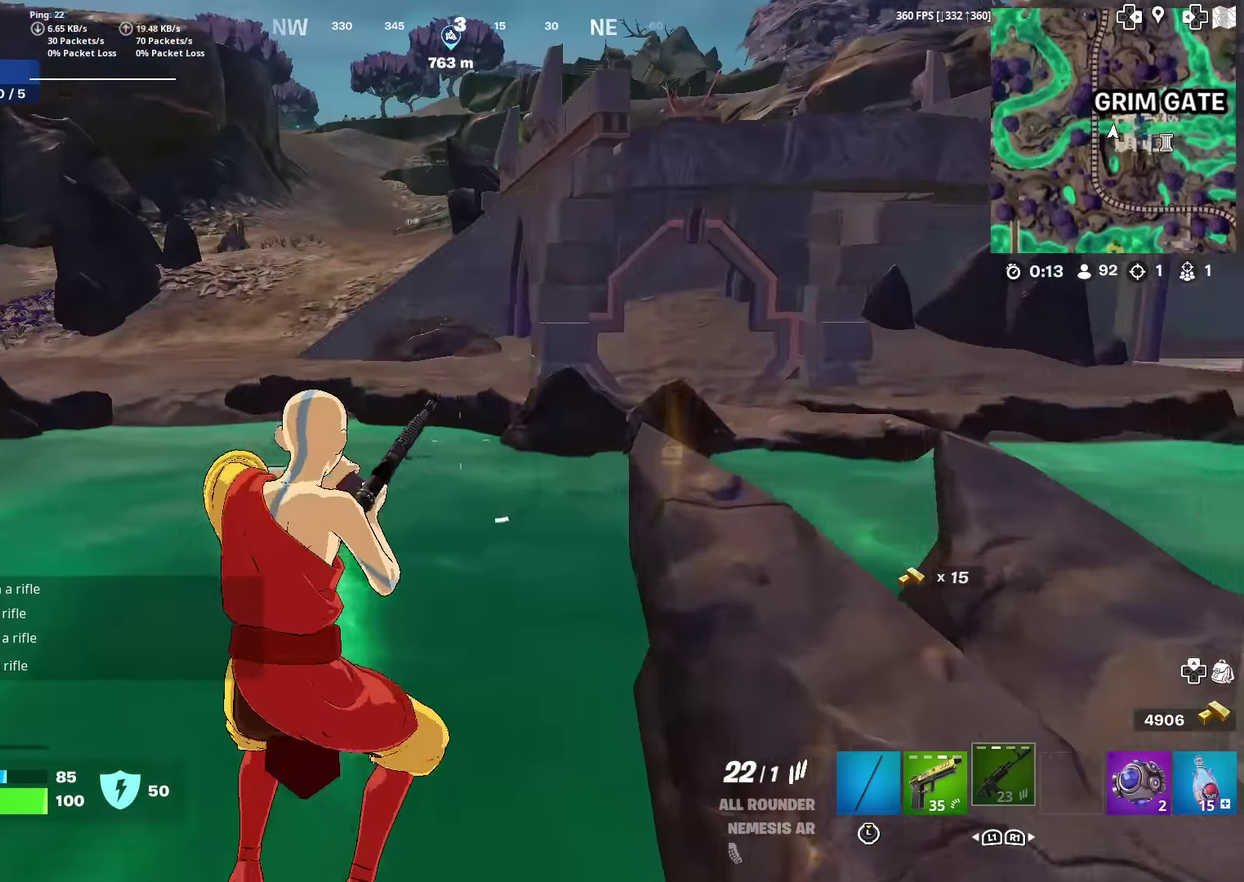
{"dt_ms": 700, "buttons": [], "left_stick": "up", "right_stick": "center", "events": [[16, "right_stick", "right"], [534, "right_stick", "center"]]}
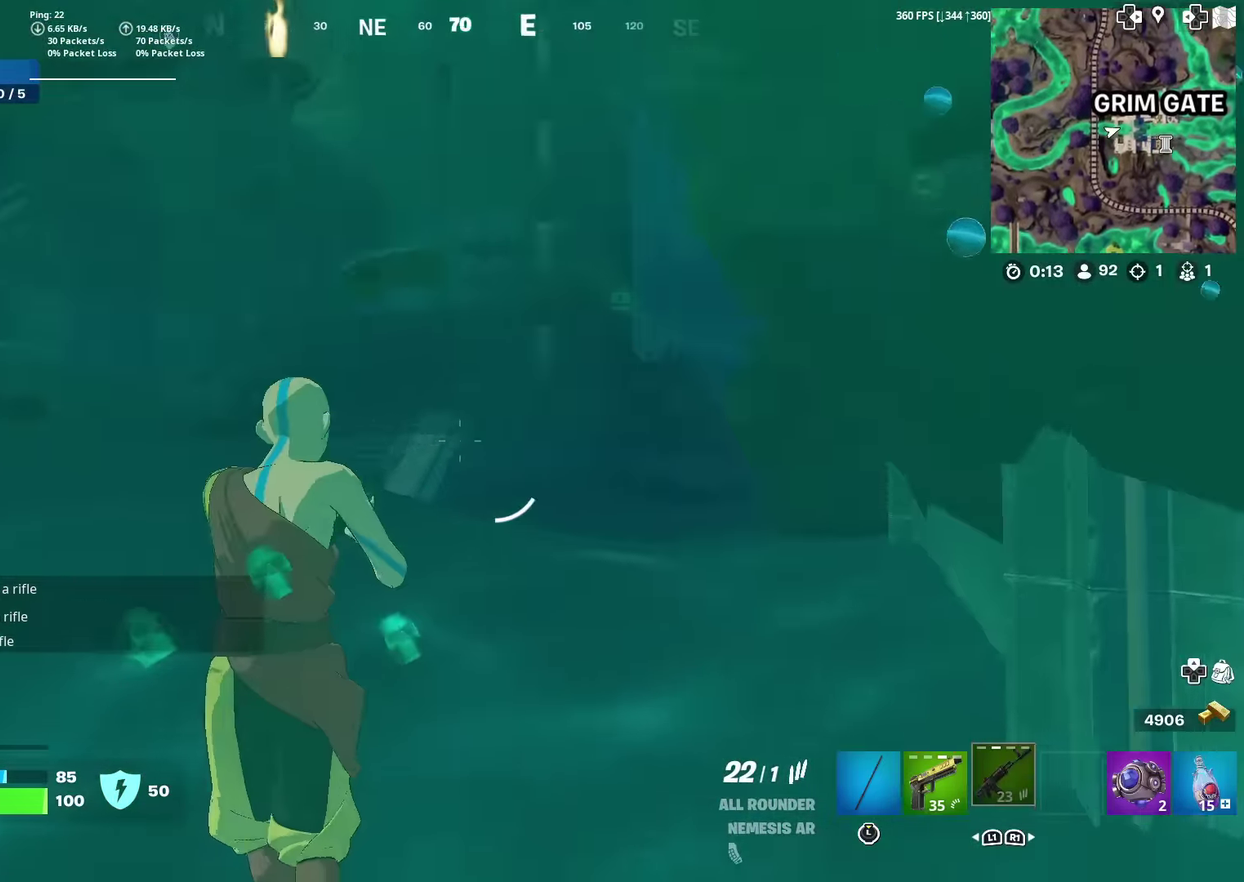
{"dt_ms": 602, "buttons": [], "left_stick": "up", "right_stick": "center", "events": [[318, "right_stick", "down"], [385, "right_stick", "center"]]}
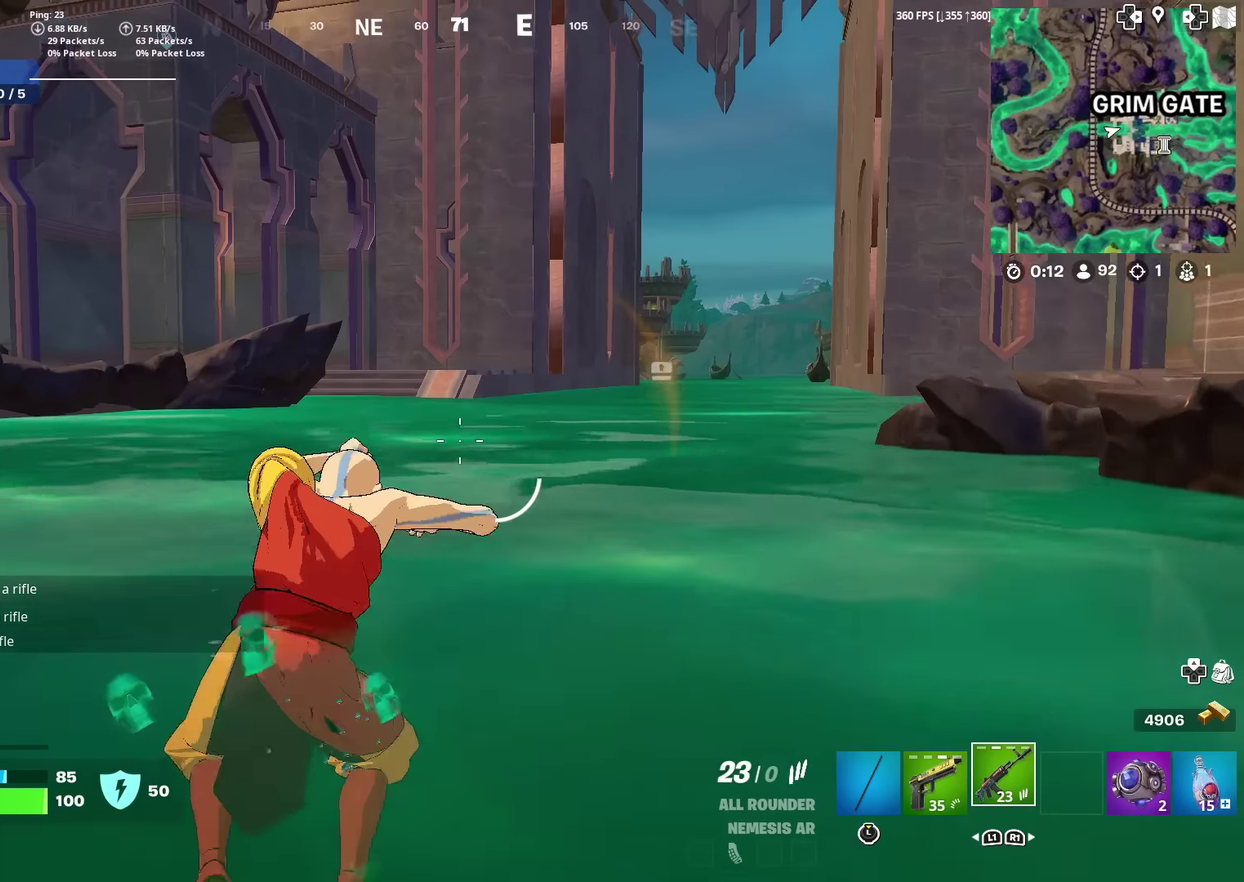
{"dt_ms": 400, "buttons": [], "left_stick": "up", "right_stick": "center", "events": []}
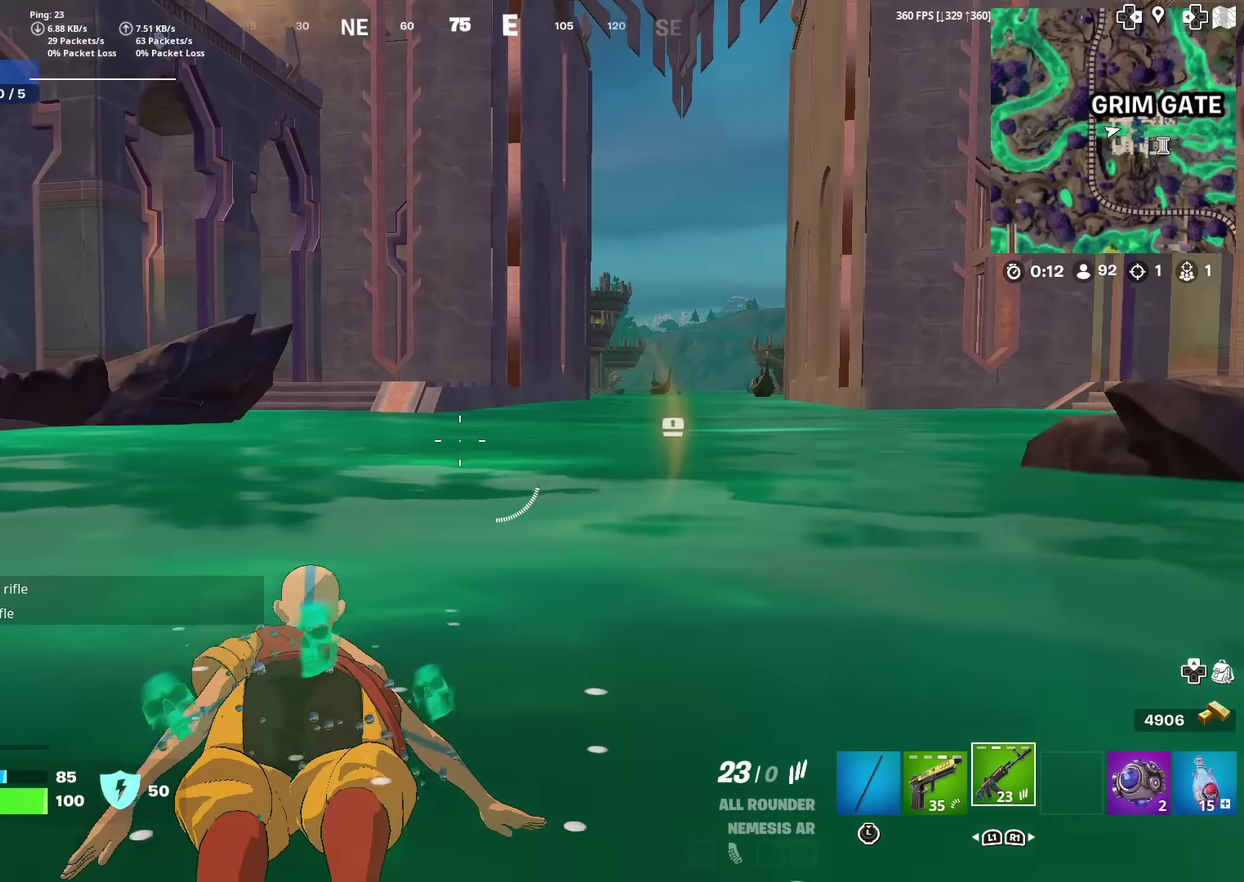
{"dt_ms": 601, "buttons": ["CROSS"], "left_stick": "up", "right_stick": "center", "events": [[284, "CROSS", "down"], [367, "CROSS", "up"], [534, "CROSS", "down"]]}
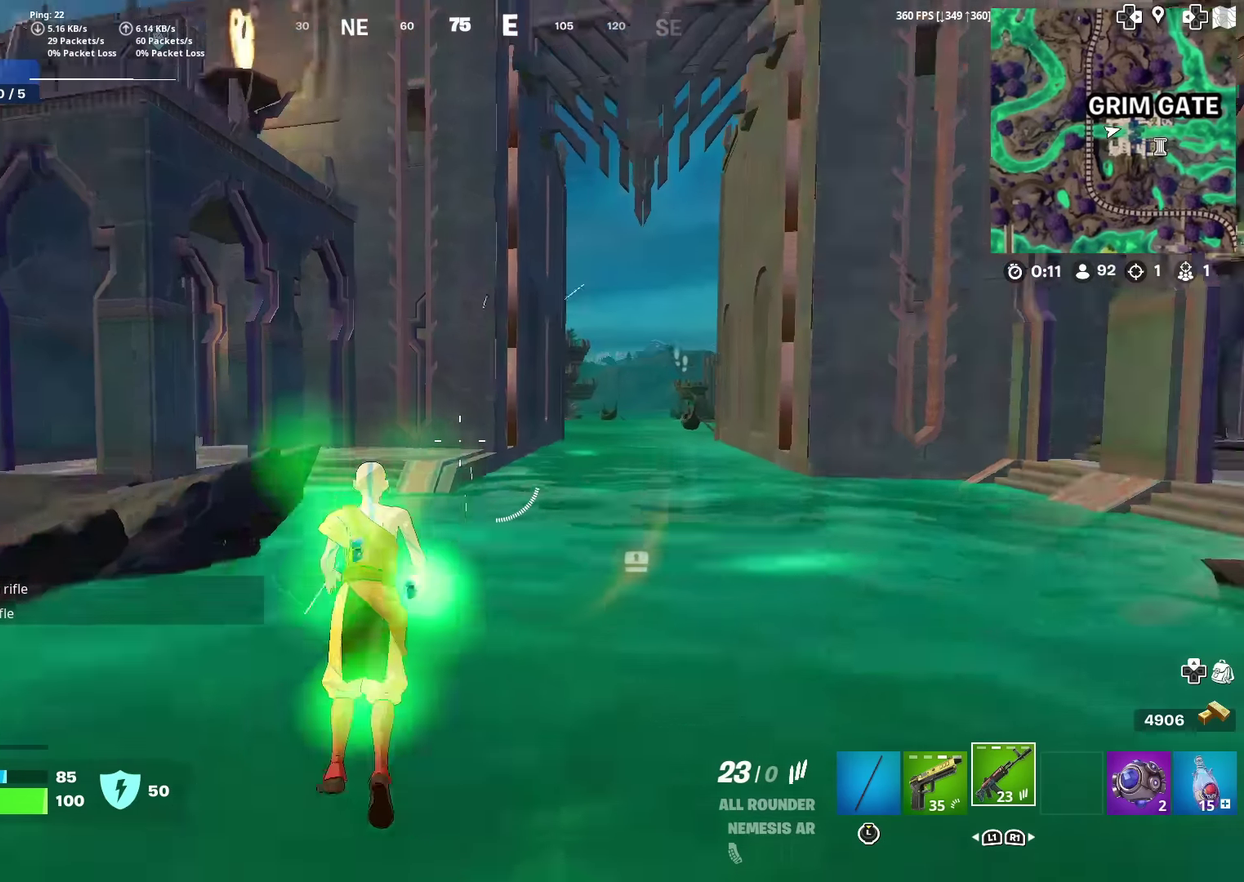
{"dt_ms": 400, "buttons": [], "left_stick": "up", "right_stick": "center", "events": [[16, "CROSS", "up"]]}
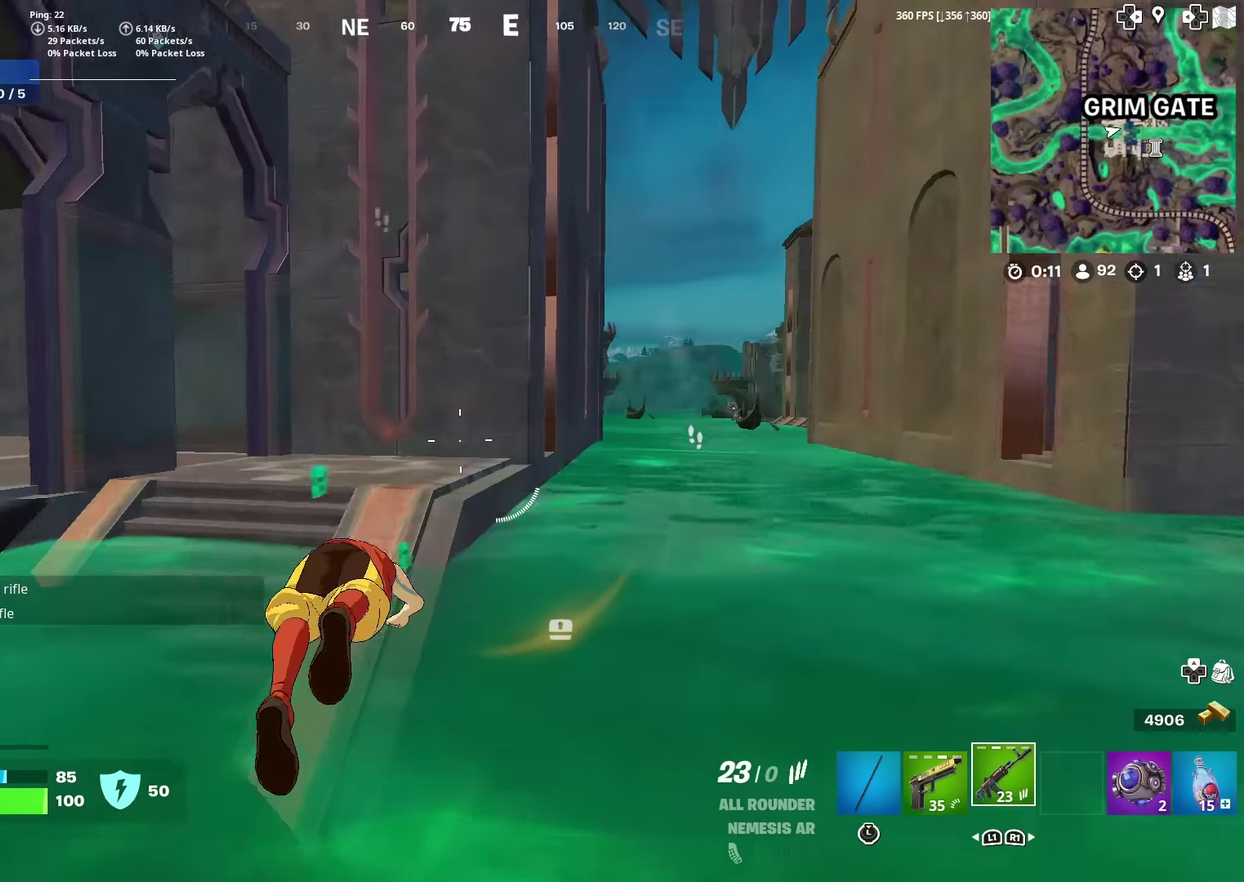
{"dt_ms": 500, "buttons": [], "left_stick": "up", "right_stick": "center", "events": [[434, "left_stick", "up-left"], [500, "left_stick", "up"]]}
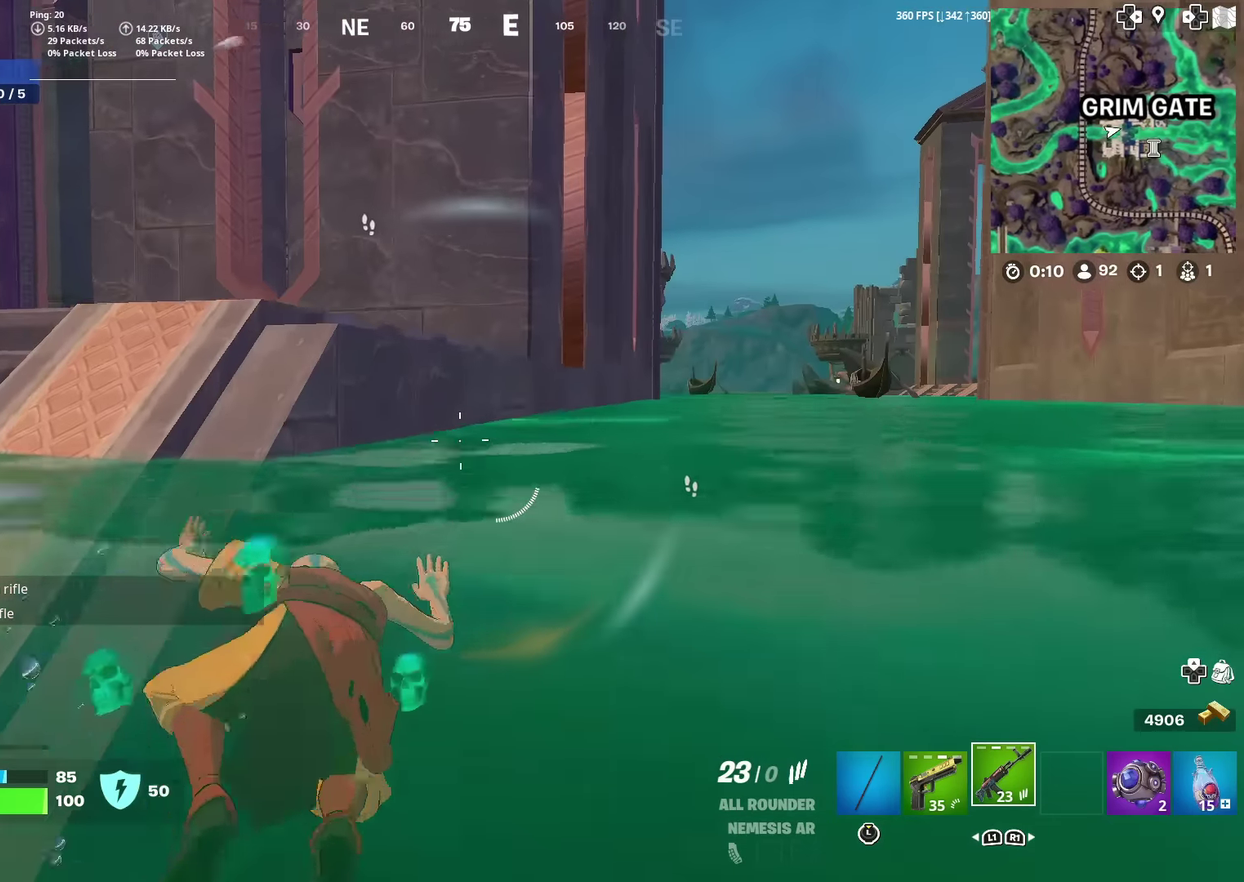
{"dt_ms": 501, "buttons": [], "left_stick": "up", "right_stick": "center", "events": []}
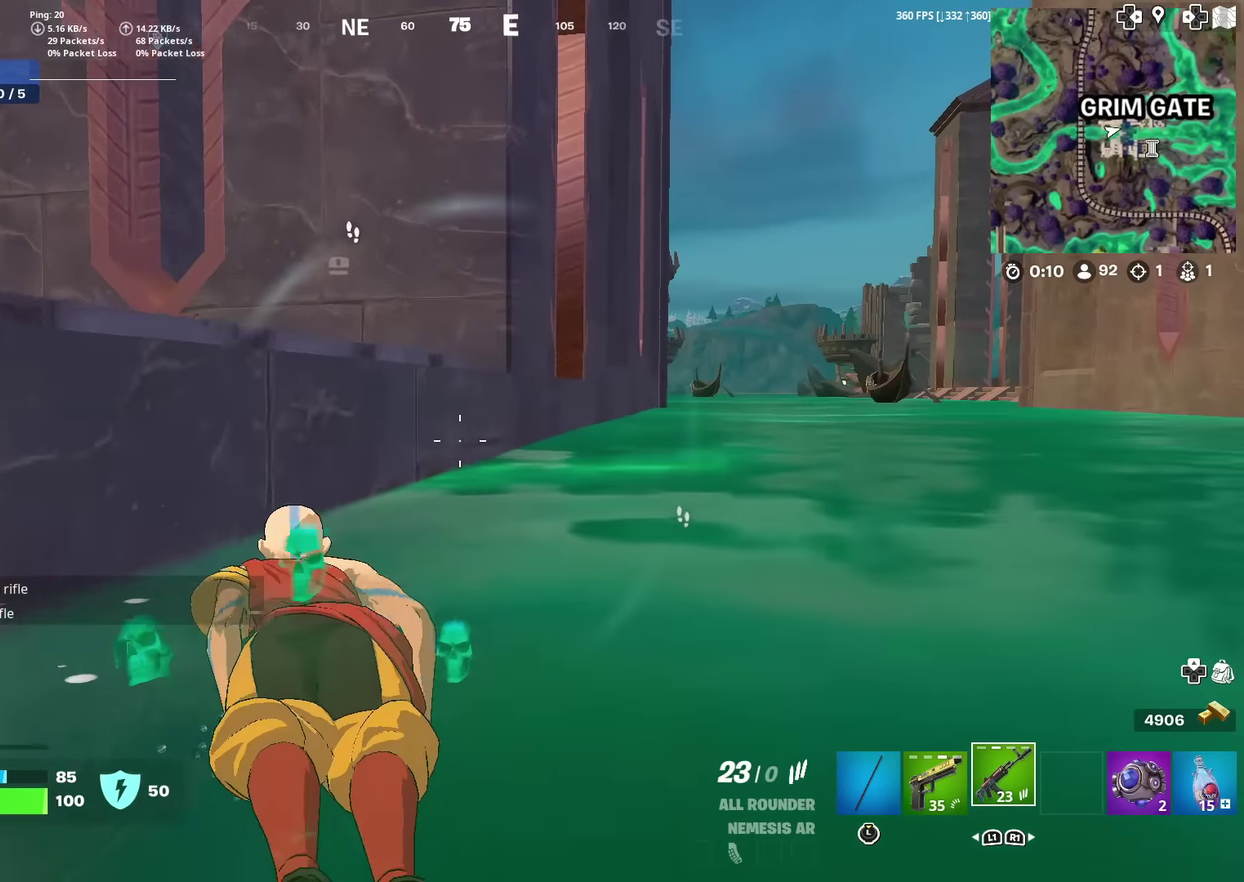
{"dt_ms": 500, "buttons": [], "left_stick": "up-right", "right_stick": "center", "events": [[467, "left_stick", "up-right"]]}
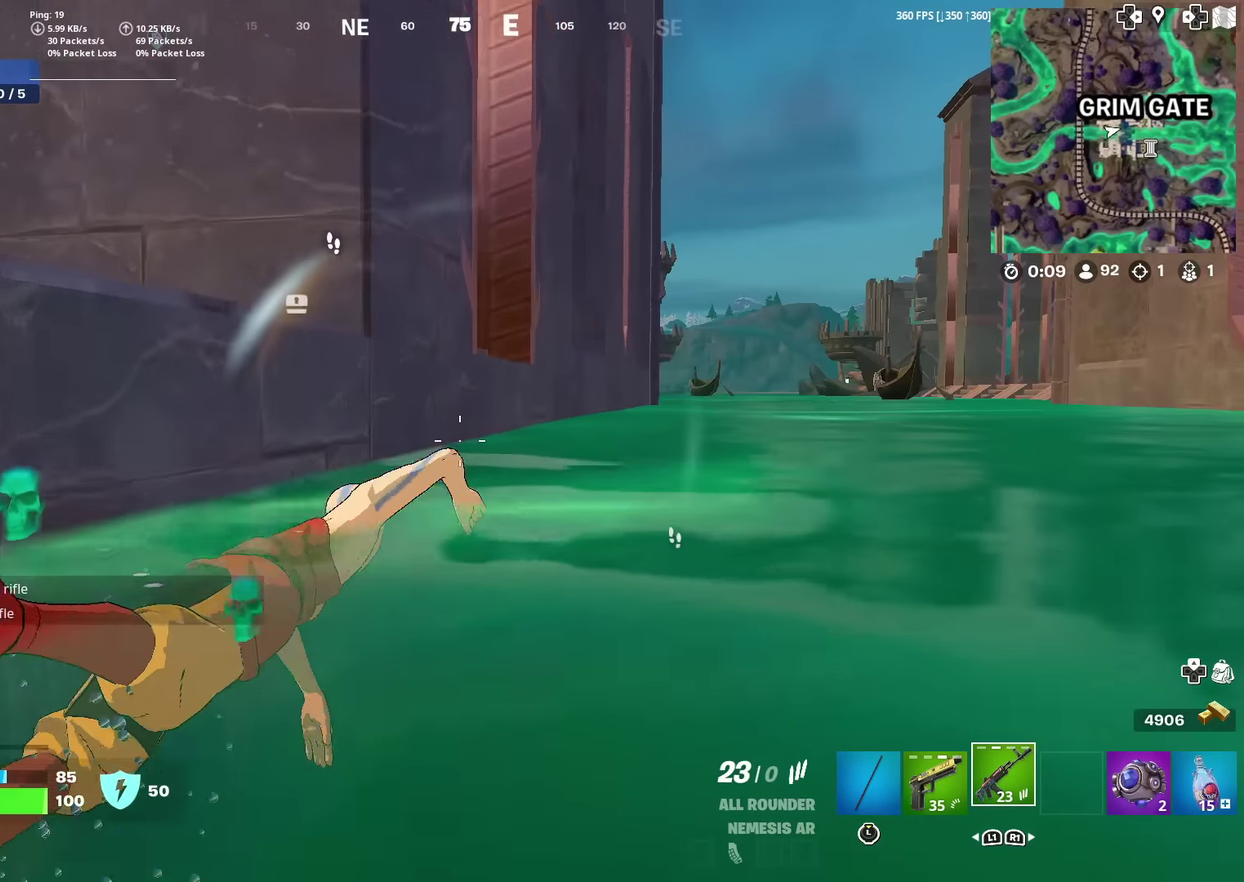
{"dt_ms": 401, "buttons": [], "left_stick": "up", "right_stick": "right", "events": [[34, "left_stick", "up"], [151, "left_stick", "up-right"], [284, "right_stick", "right"], [334, "left_stick", "up"]]}
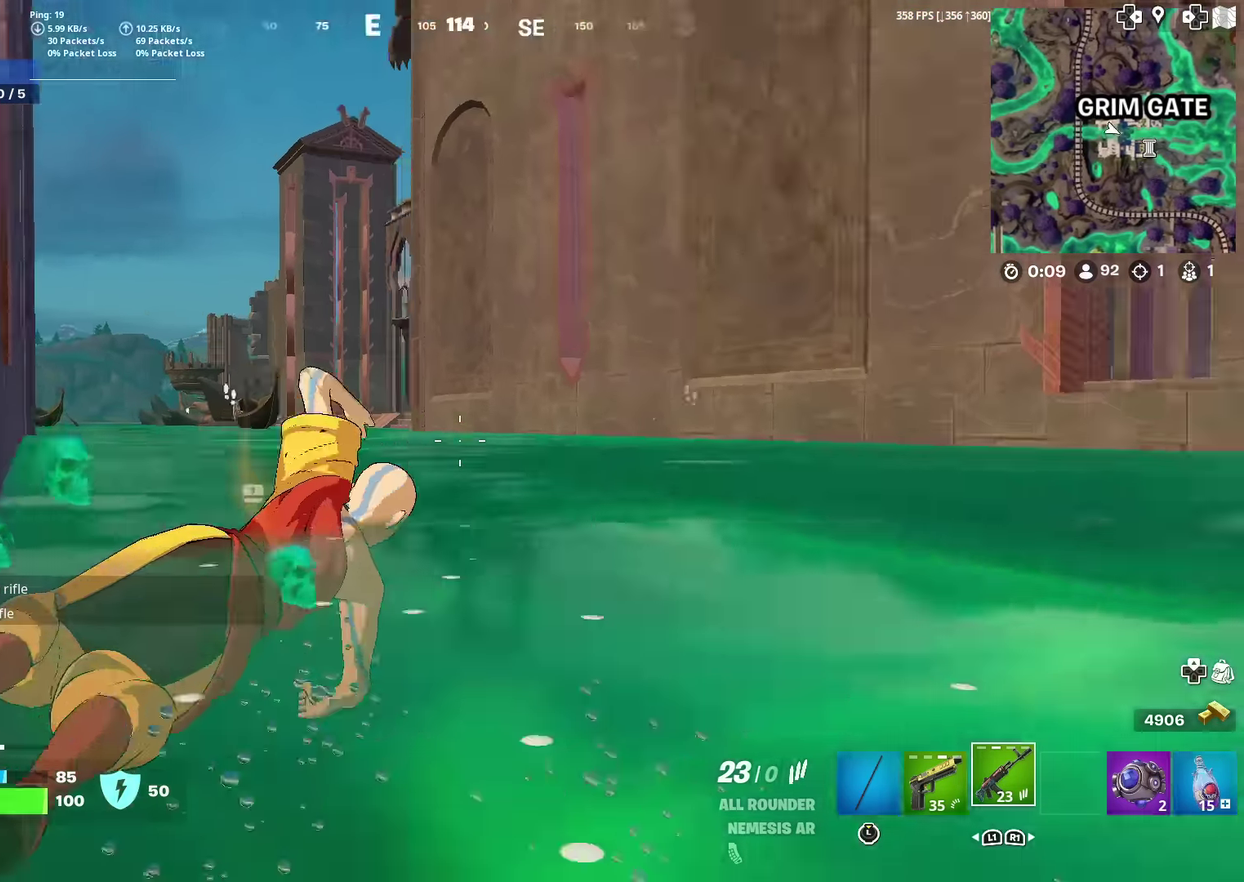
{"dt_ms": 600, "buttons": [], "left_stick": "up", "right_stick": "center", "events": [[250, "right_stick", "center"], [434, "right_stick", "right"], [500, "right_stick", "center"]]}
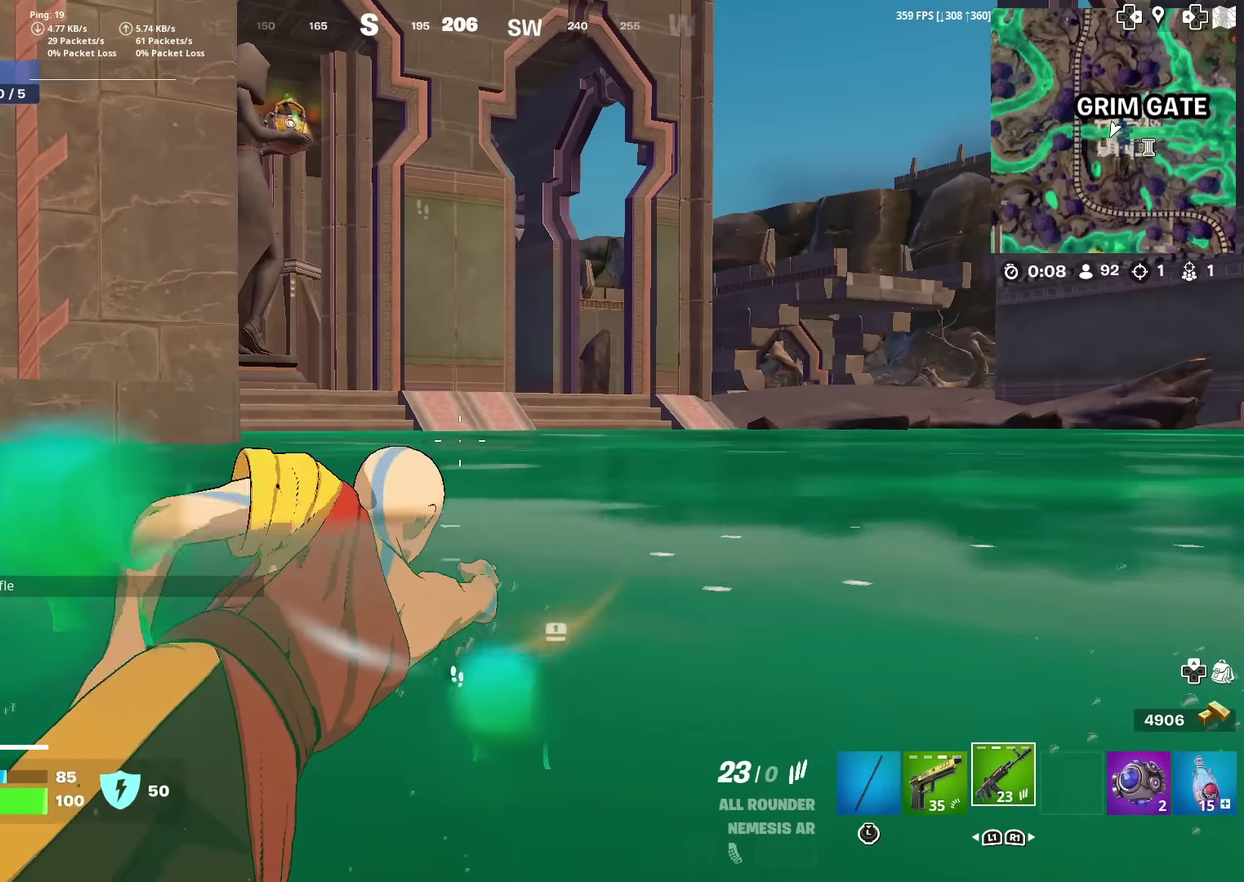
{"dt_ms": 501, "buttons": [], "left_stick": "up", "right_stick": "center", "events": [[384, "CROSS", "down"], [468, "CROSS", "up"]]}
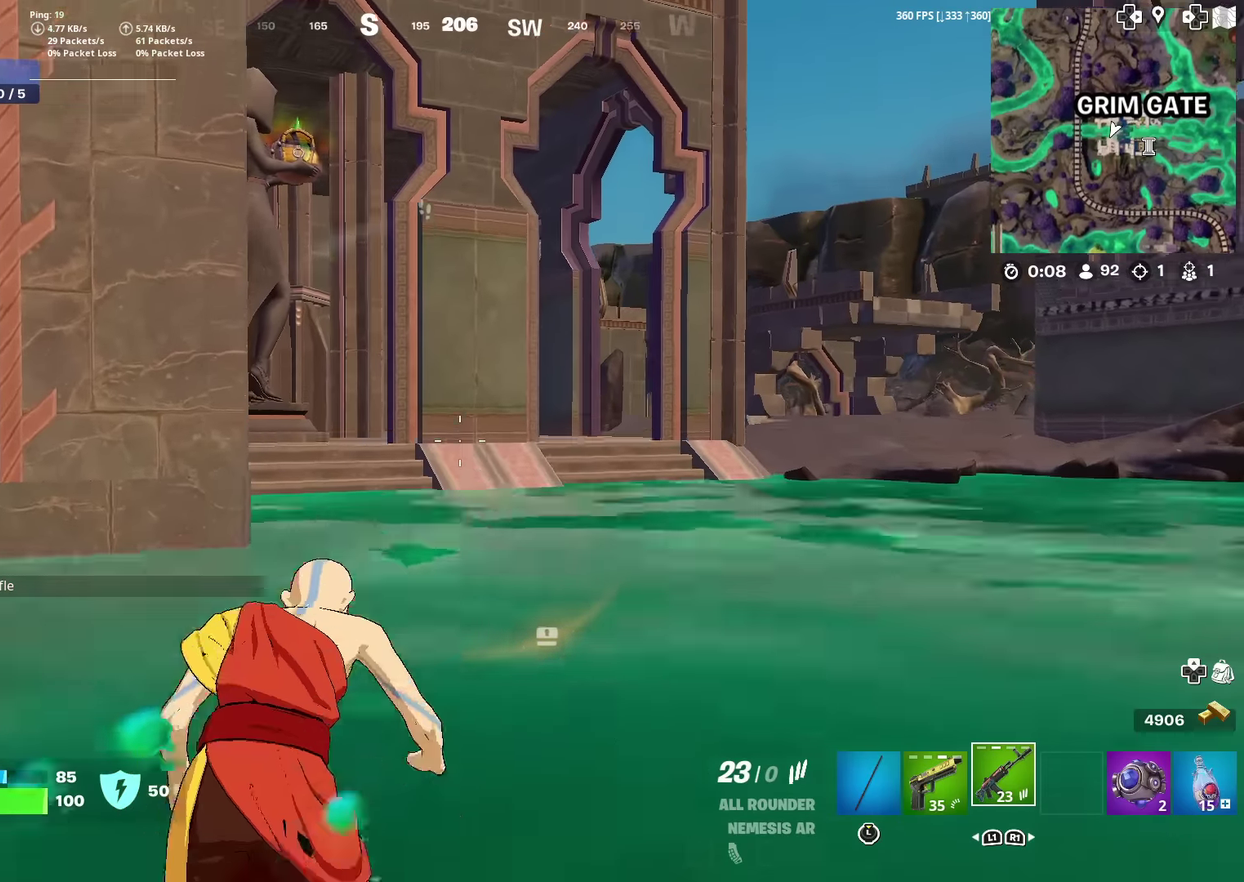
{"dt_ms": 500, "buttons": [], "left_stick": "up", "right_stick": "center", "events": [[284, "CROSS", "down"], [350, "CROSS", "up"]]}
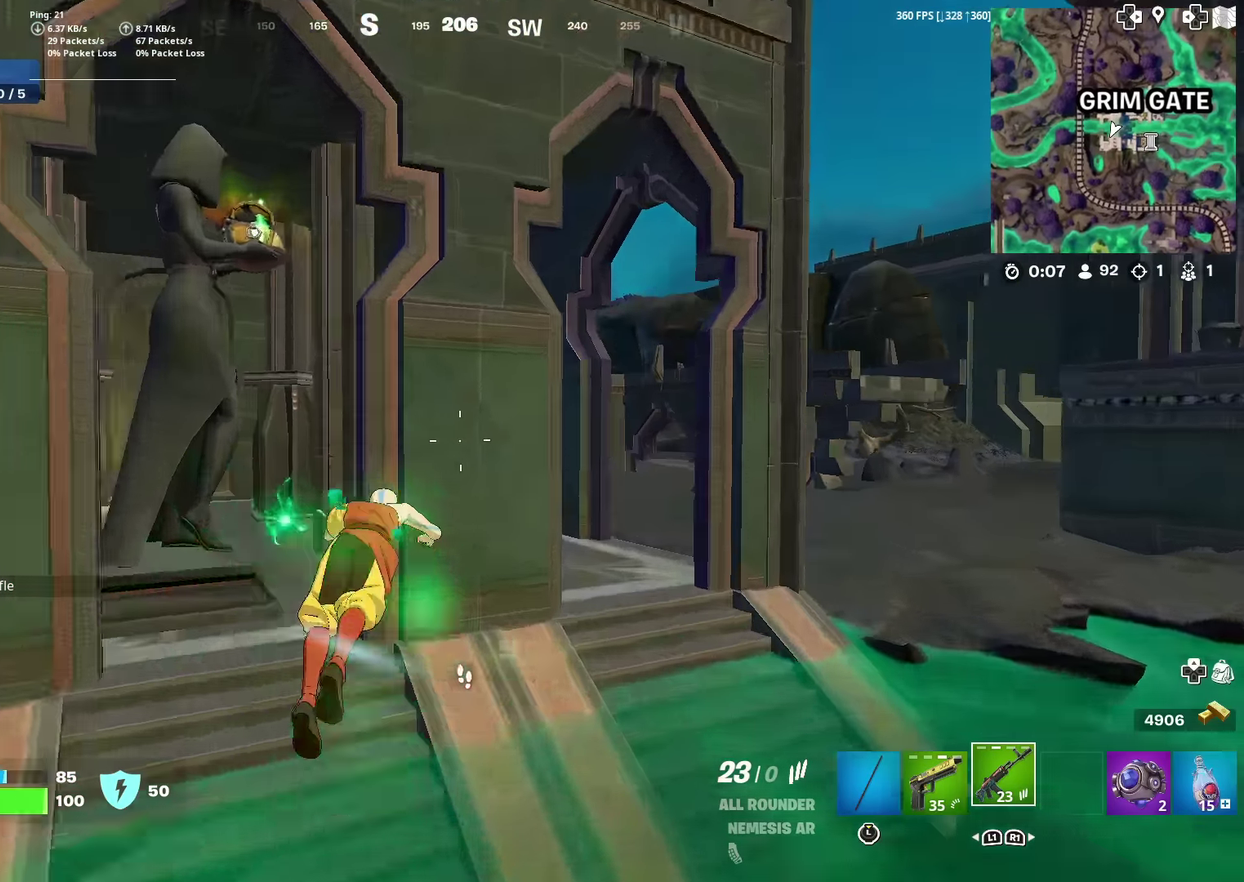
{"dt_ms": 501, "buttons": [], "left_stick": "up", "right_stick": "center", "events": []}
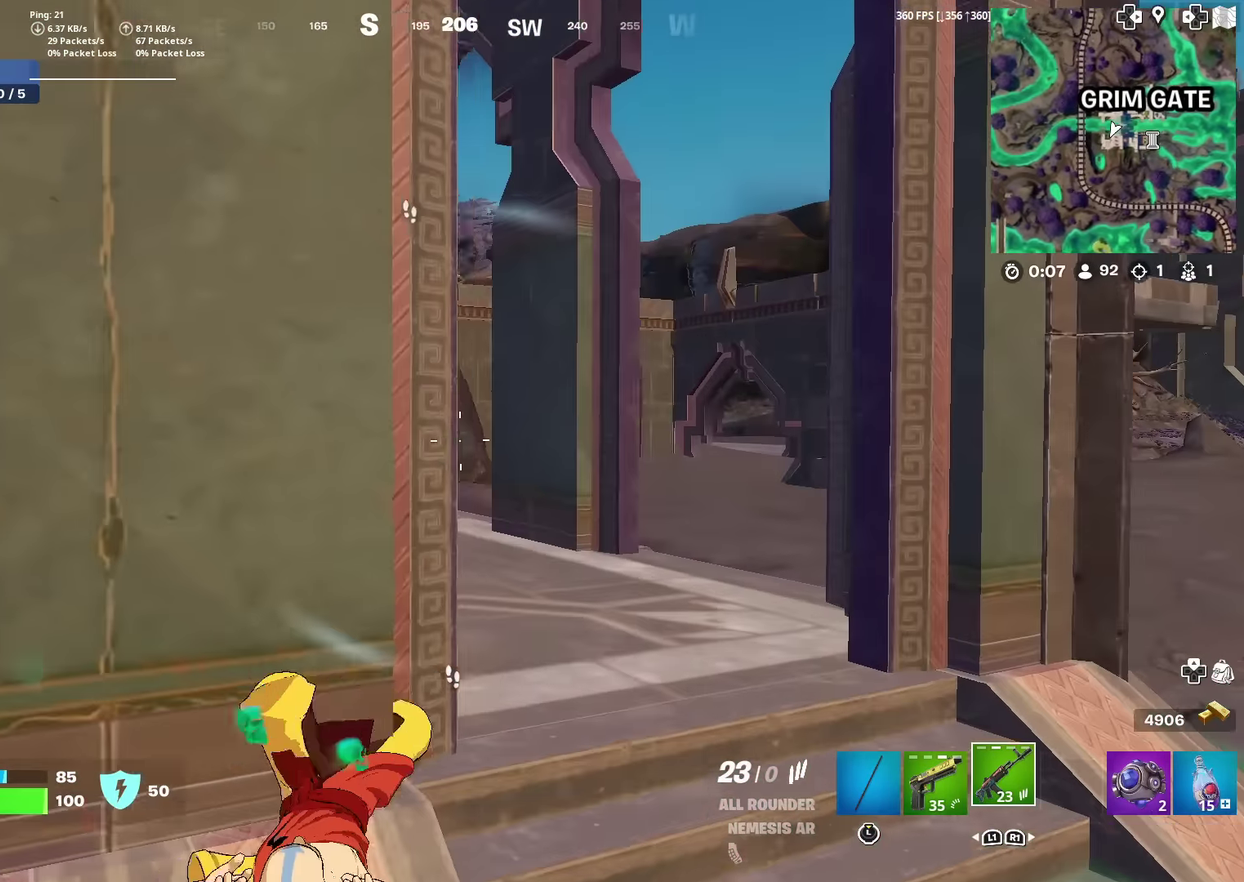
{"dt_ms": 500, "buttons": [], "left_stick": "up", "right_stick": "center", "events": [[300, "right_stick", "left"], [367, "right_stick", "center"]]}
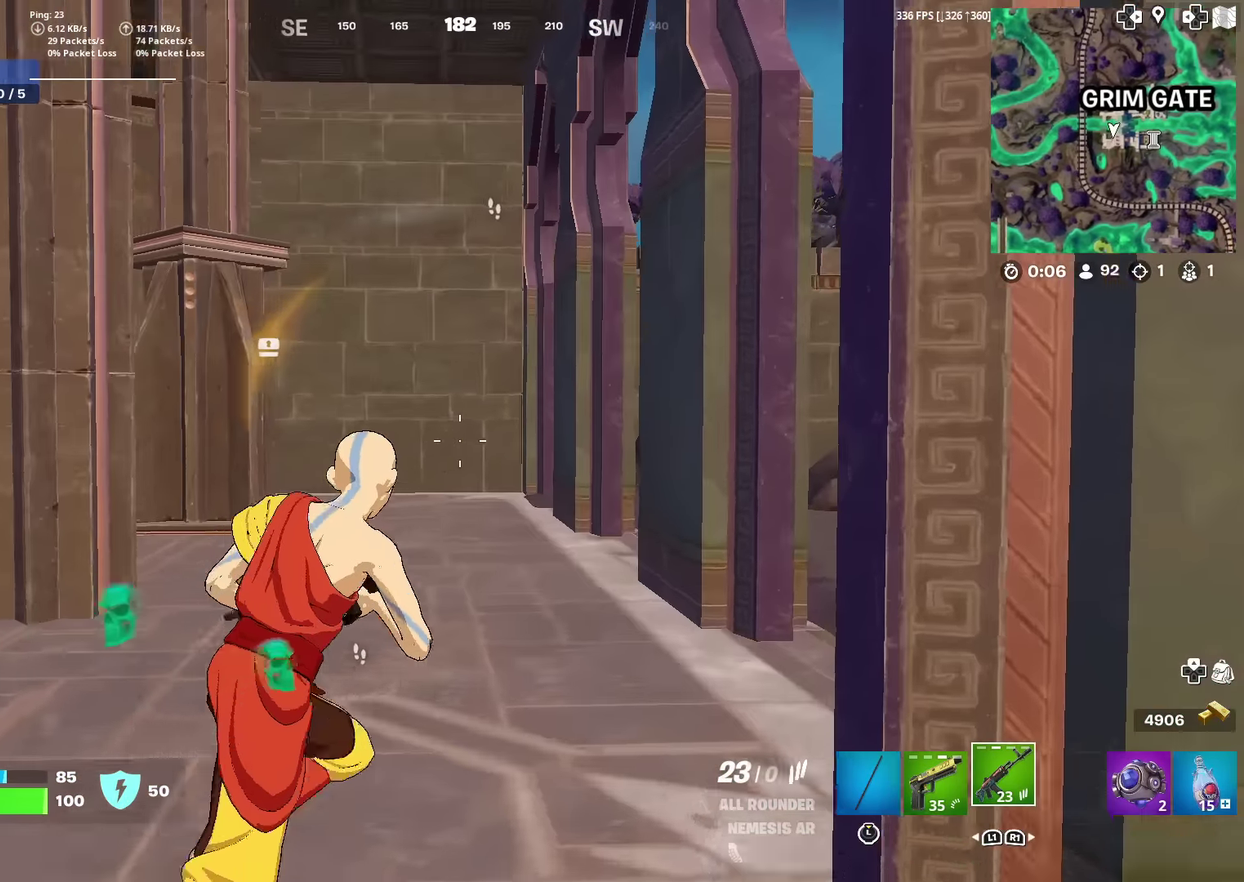
{"dt_ms": 601, "buttons": [], "left_stick": "up", "right_stick": "center", "events": [[134, "right_stick", "up-right"], [217, "right_stick", "center"], [234, "left_stick", "up-right"], [584, "left_stick", "up"]]}
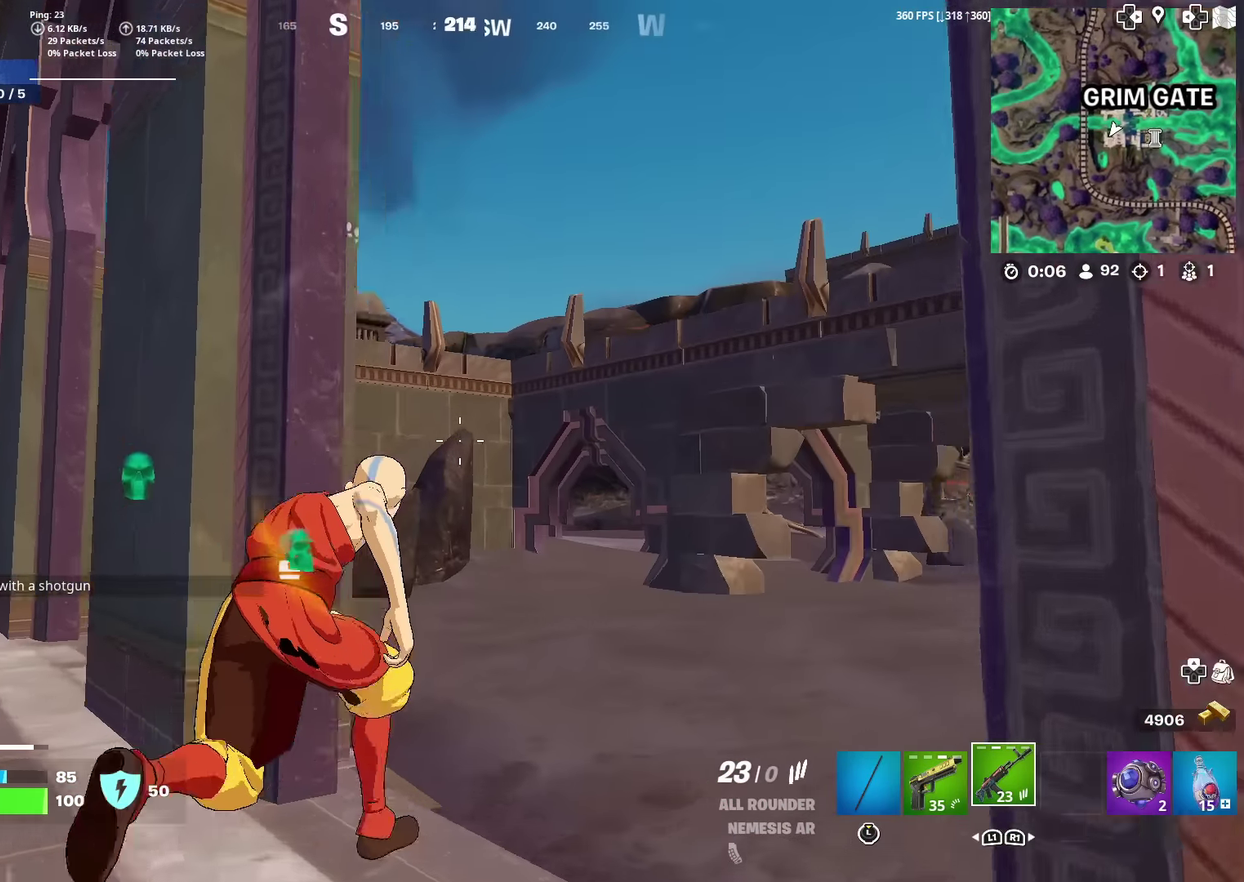
{"dt_ms": 384, "buttons": ["CROSS"], "left_stick": "up", "right_stick": "up-left", "events": [[17, "right_stick", "down-left"], [117, "right_stick", "center"], [284, "CROSS", "down"], [384, "right_stick", "up-left"]]}
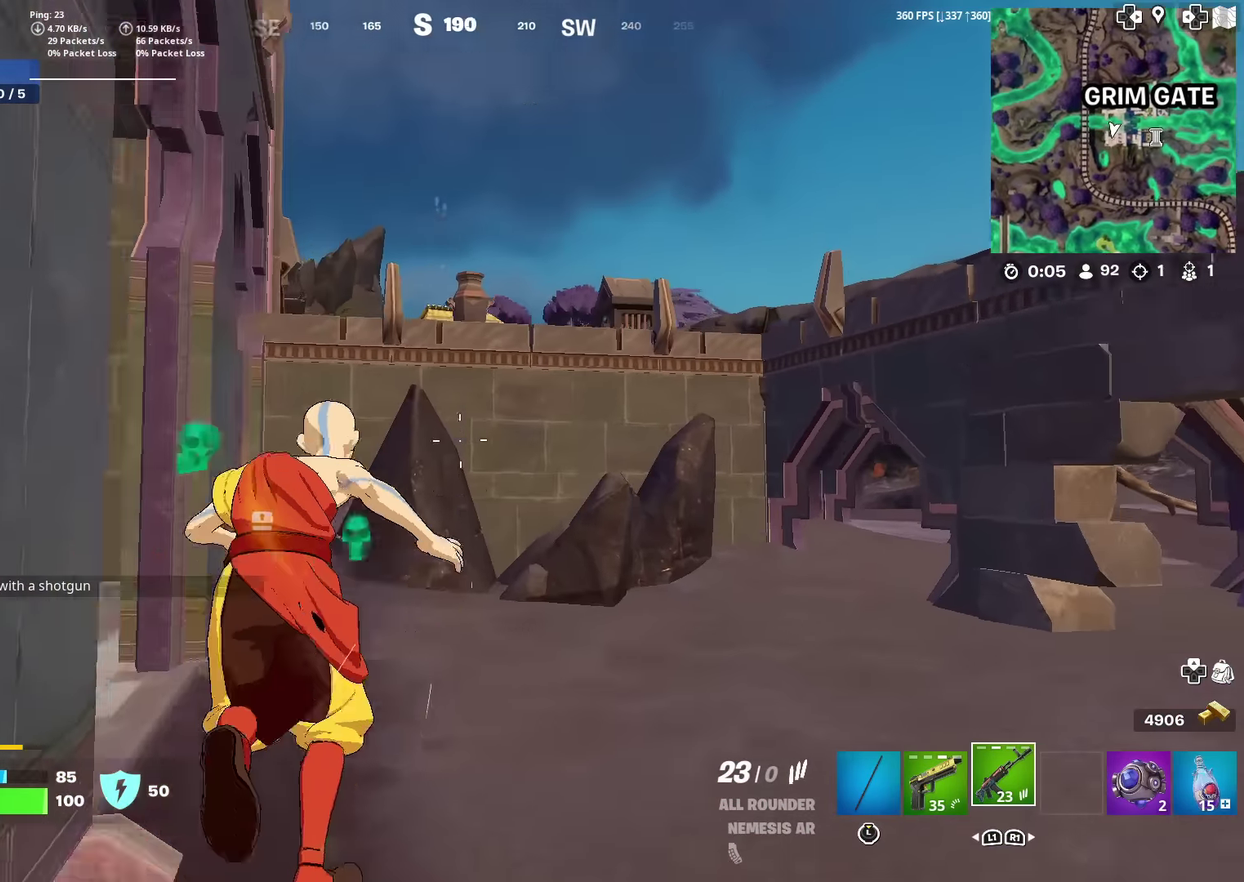
{"dt_ms": 600, "buttons": [], "left_stick": "up", "right_stick": "down", "events": [[16, "CROSS", "up"], [67, "right_stick", "center"], [217, "right_stick", "up"], [333, "right_stick", "center"], [400, "CROSS", "down"], [484, "CROSS", "up"], [500, "right_stick", "down"]]}
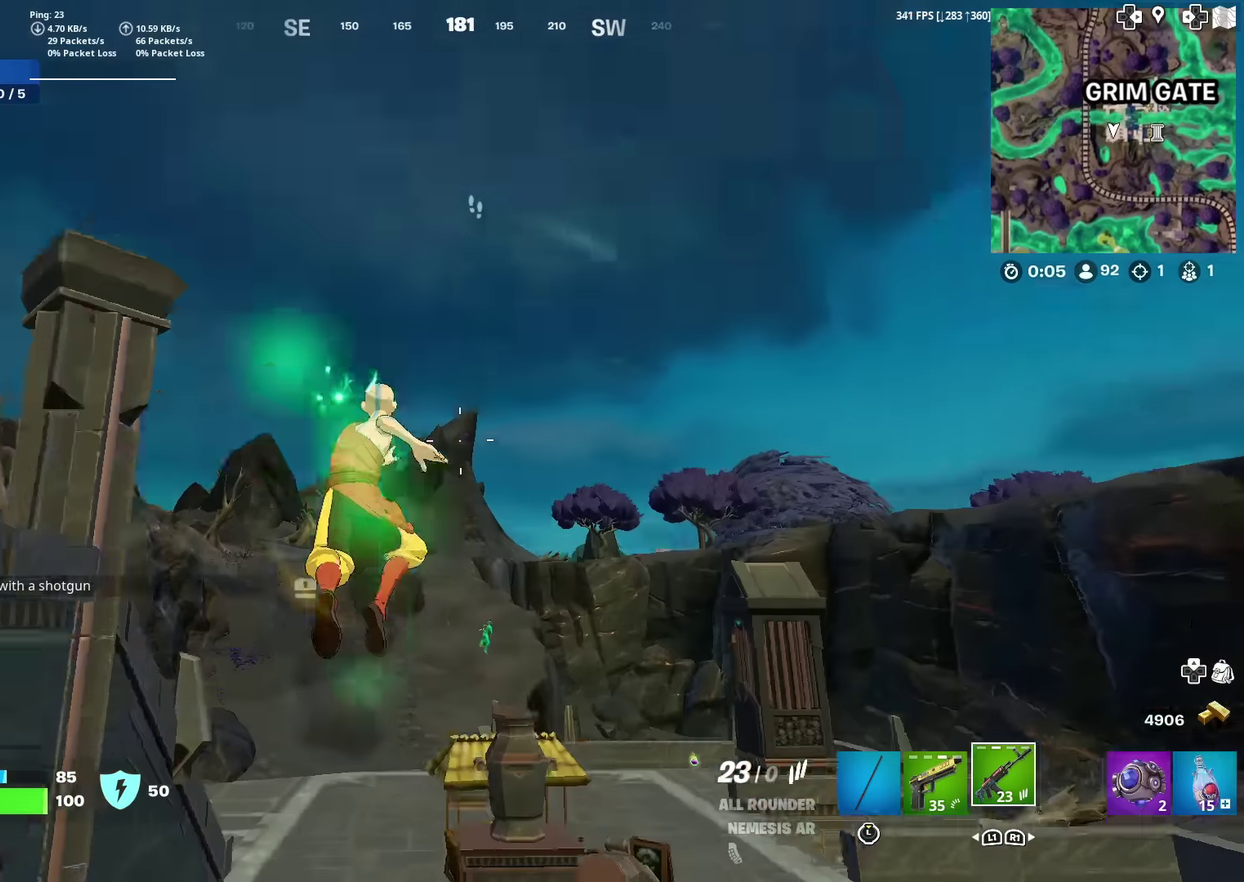
{"dt_ms": 401, "buttons": [], "left_stick": "up", "right_stick": "center", "events": [[50, "right_stick", "center"], [201, "right_stick", "down"], [301, "right_stick", "center"]]}